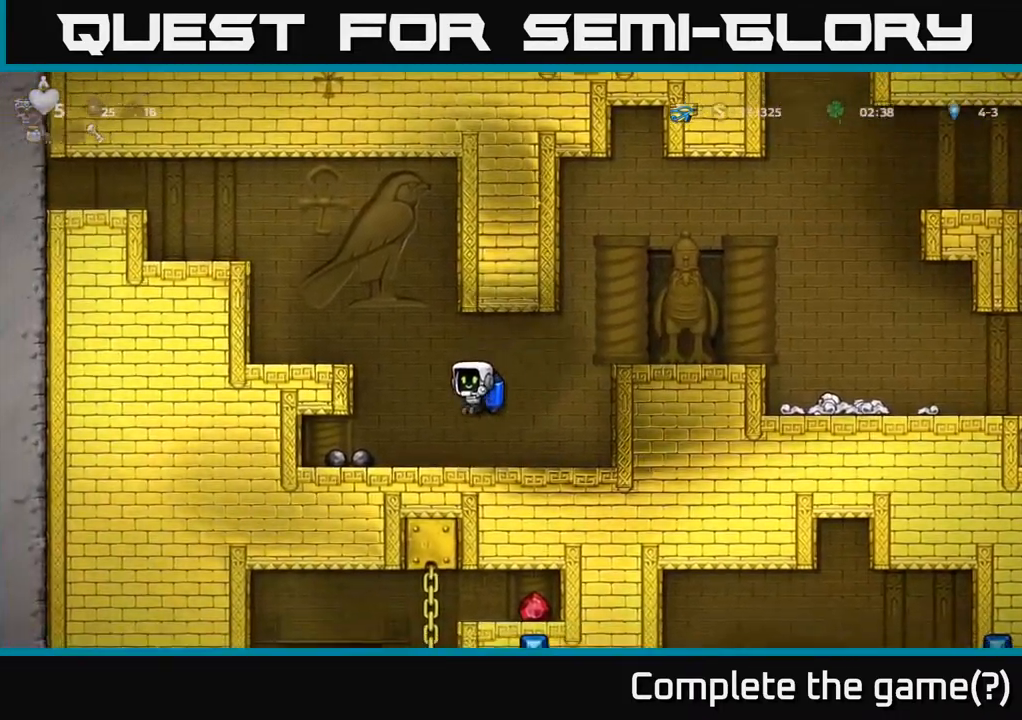
Gameplay with a controller (Xbox layout); each line is a JSON object with the inputs held at the frame after it. "events" lists button and stick changes between this image and that frame as [ms after this image, input, new state], when the widget could be followed in between.
{"buttons": ["DPAD_DOWN"], "left_stick": "center", "right_stick": "center", "events": [[233, "DPAD_LEFT", "up"], [250, "DPAD_DOWN", "down"]]}
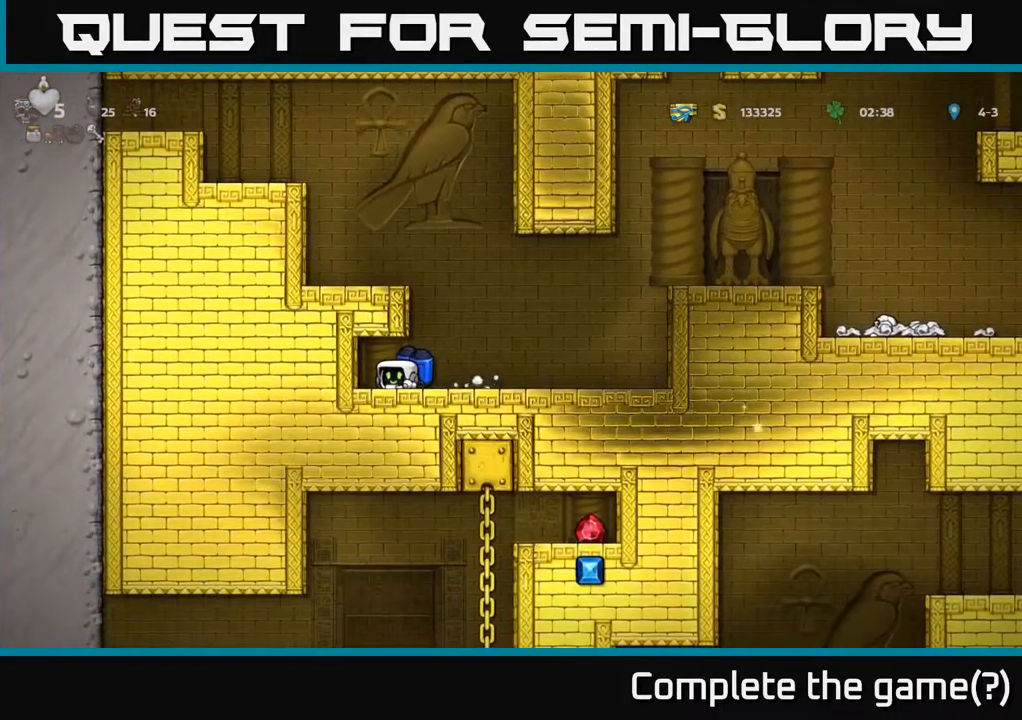
{"buttons": ["DPAD_DOWN"], "left_stick": "center", "right_stick": "center", "events": []}
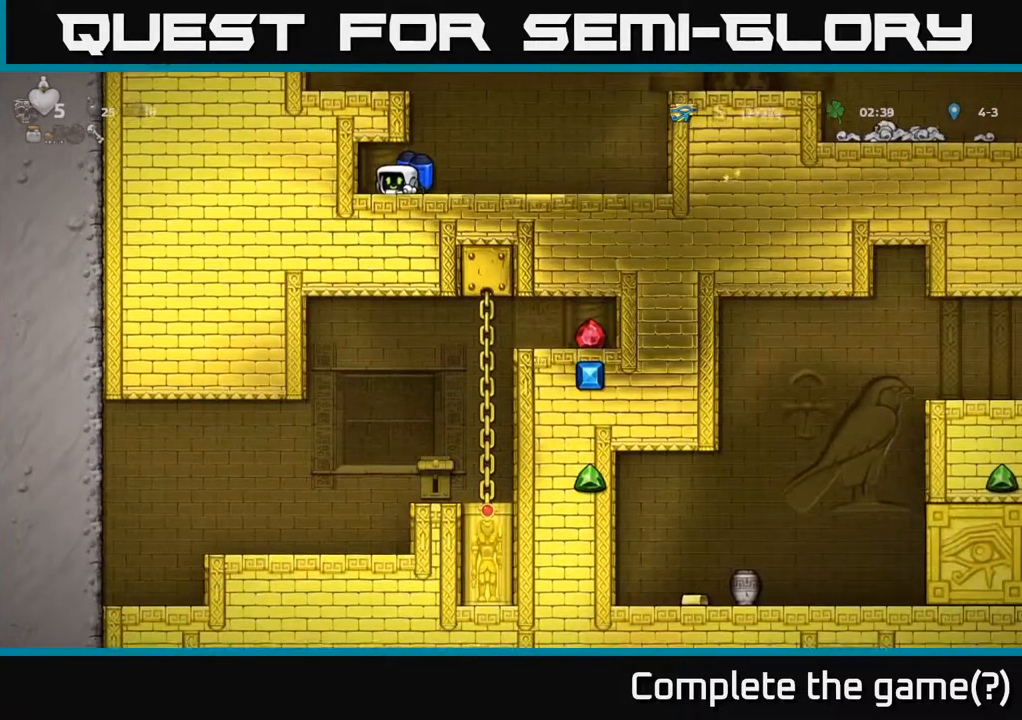
{"buttons": ["A", "DPAD_RIGHT"], "left_stick": "center", "right_stick": "center", "events": [[267, "DPAD_DOWN", "up"], [300, "DPAD_RIGHT", "down"], [500, "A", "down"]]}
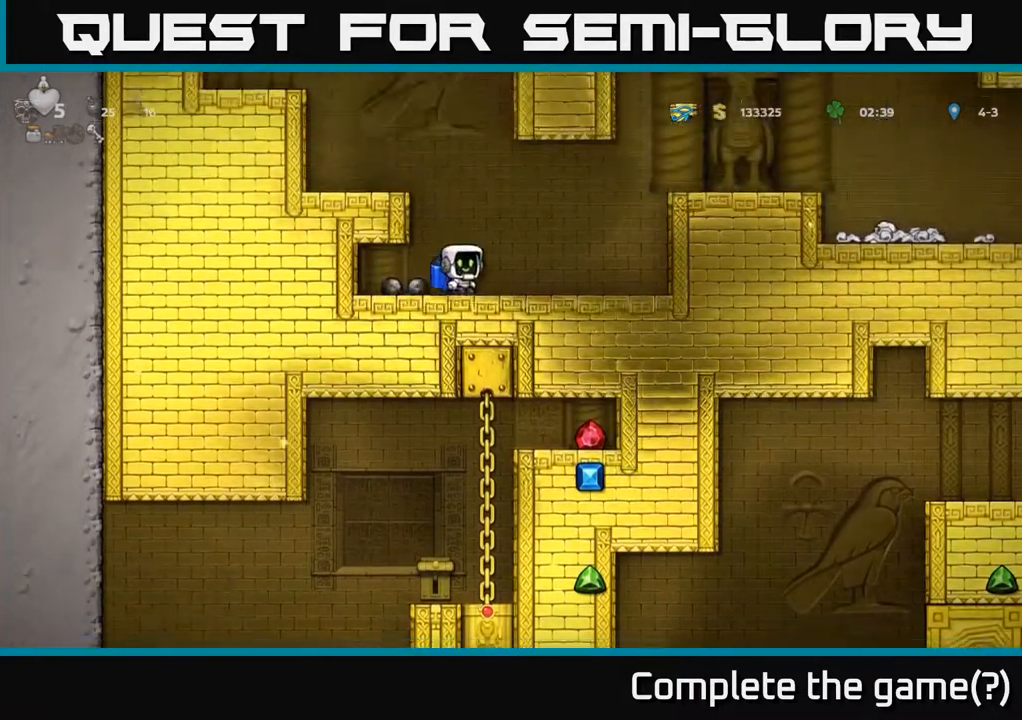
{"buttons": ["DPAD_RIGHT"], "left_stick": "center", "right_stick": "center", "events": [[100, "A", "up"], [133, "A", "down"], [383, "A", "up"]]}
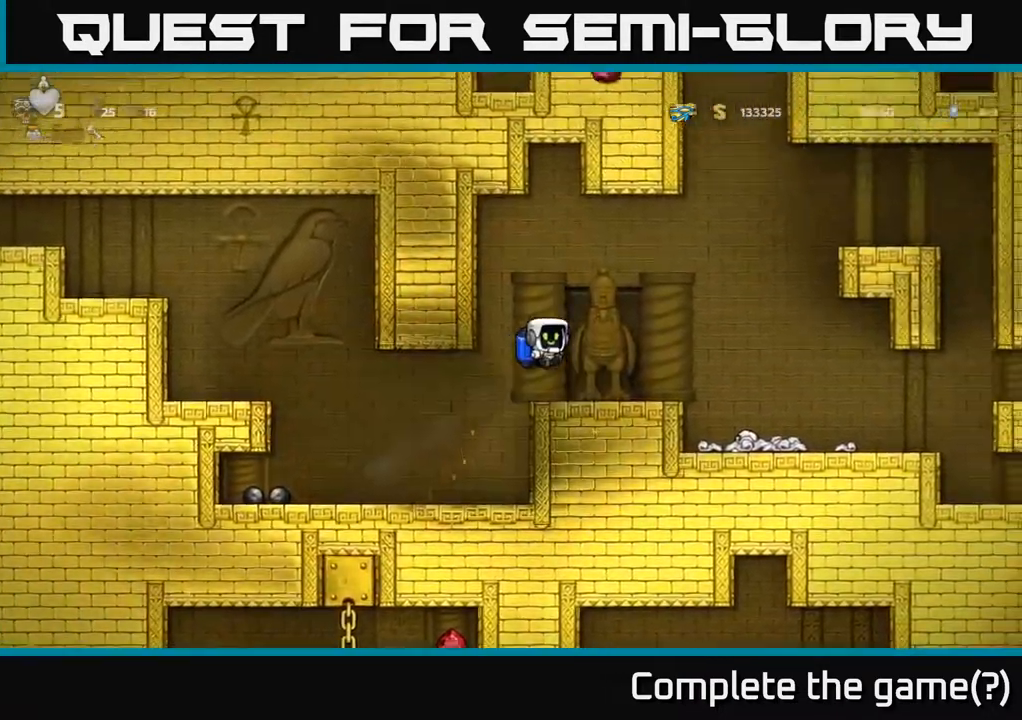
{"buttons": ["DPAD_RIGHT"], "left_stick": "center", "right_stick": "center", "events": []}
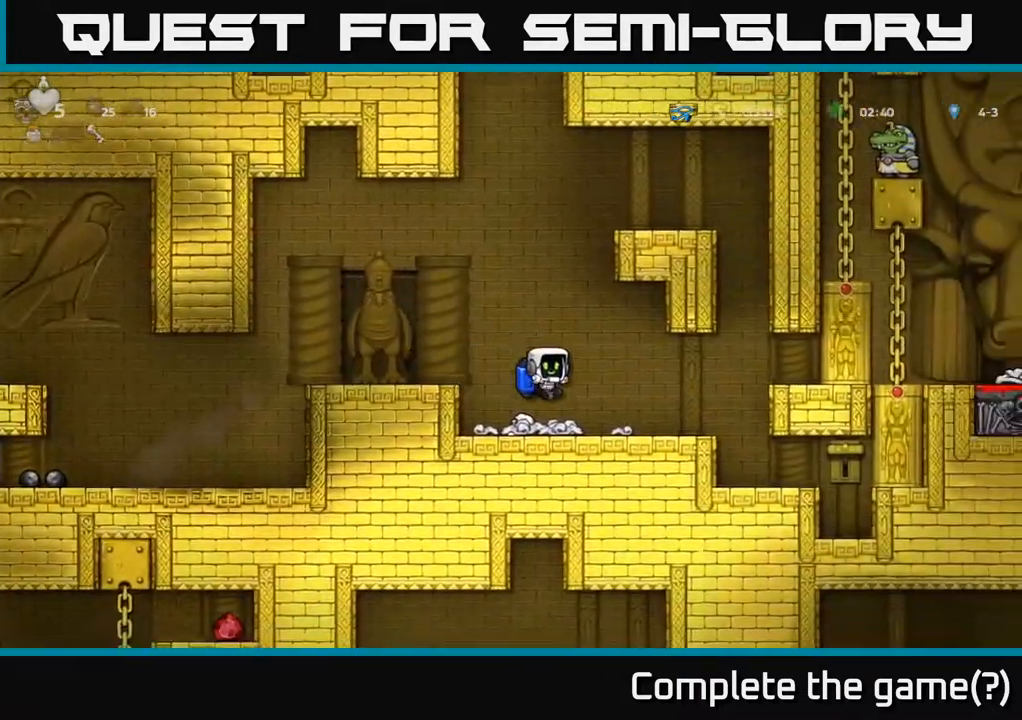
{"buttons": [], "left_stick": "center", "right_stick": "center", "events": [[483, "DPAD_RIGHT", "up"]]}
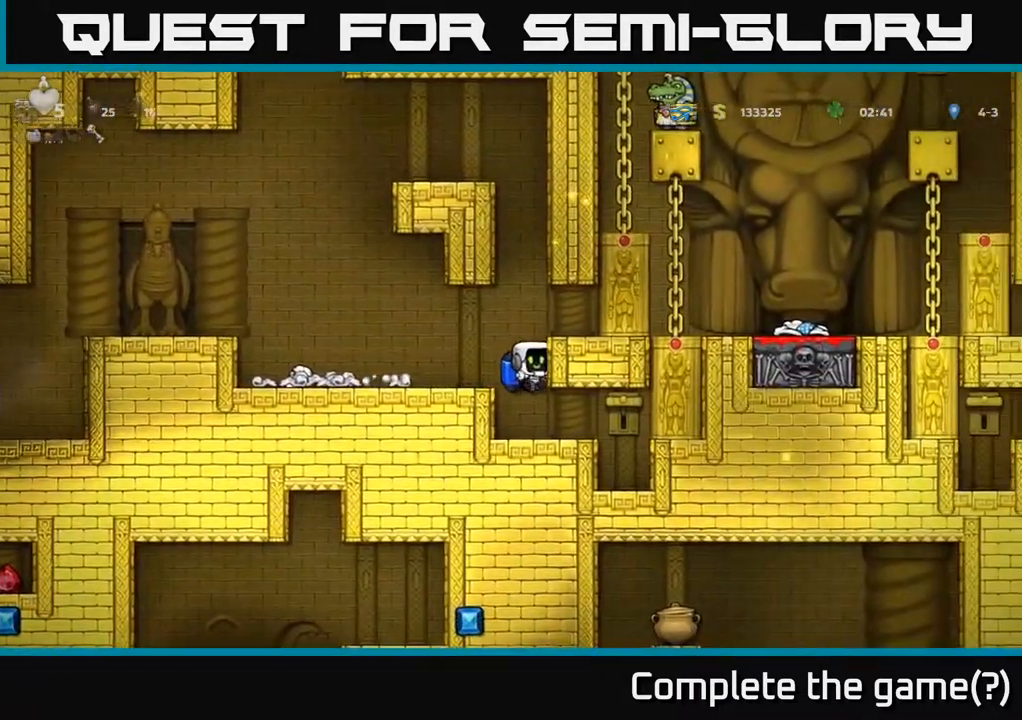
{"buttons": [], "left_stick": "center", "right_stick": "center", "events": [[200, "DPAD_RIGHT", "down"], [433, "DPAD_RIGHT", "up"]]}
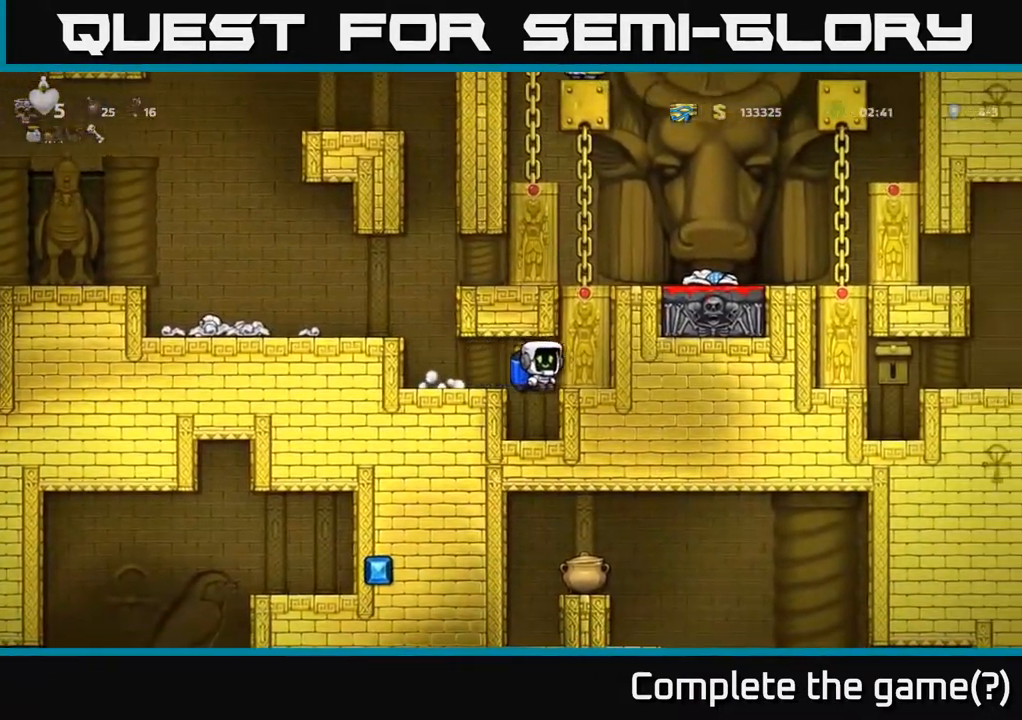
{"buttons": ["A"], "left_stick": "center", "right_stick": "center", "events": [[100, "DPAD_DOWN", "down"], [350, "L1", "down"], [450, "A", "down"], [467, "L1", "up"], [483, "DPAD_DOWN", "up"]]}
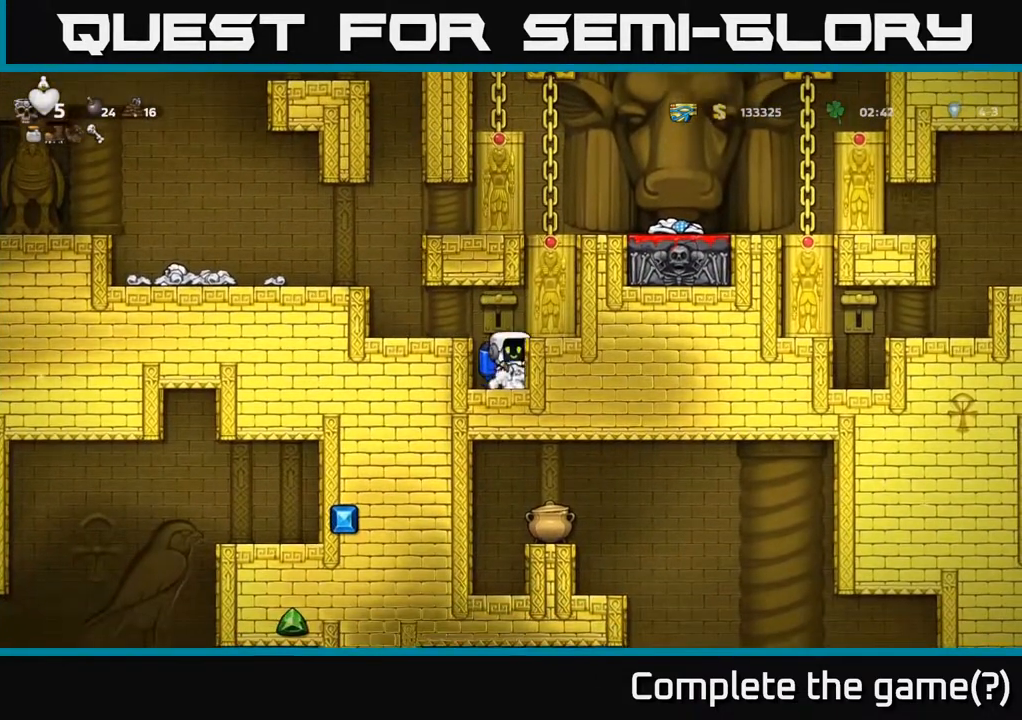
{"buttons": ["DPAD_LEFT"], "left_stick": "center", "right_stick": "center", "events": [[33, "DPAD_LEFT", "down"], [83, "A", "up"], [150, "A", "down"], [250, "A", "up"], [333, "A", "down"], [450, "A", "up"]]}
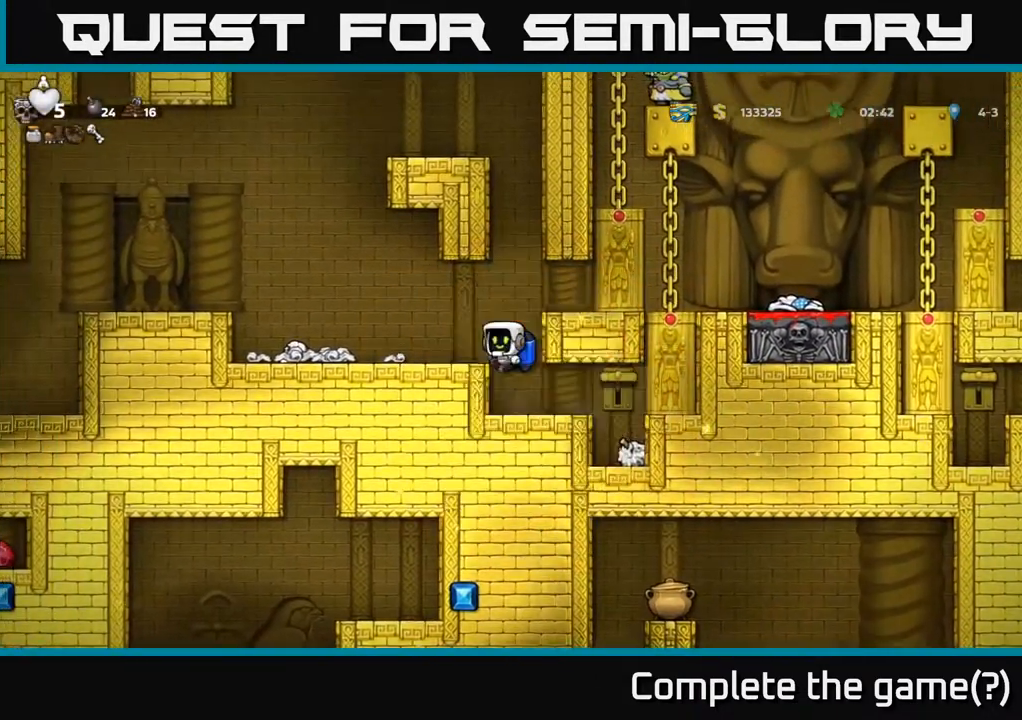
{"buttons": [], "left_stick": "center", "right_stick": "center", "events": [[350, "DPAD_LEFT", "up"], [400, "DPAD_RIGHT", "down"], [483, "DPAD_RIGHT", "up"]]}
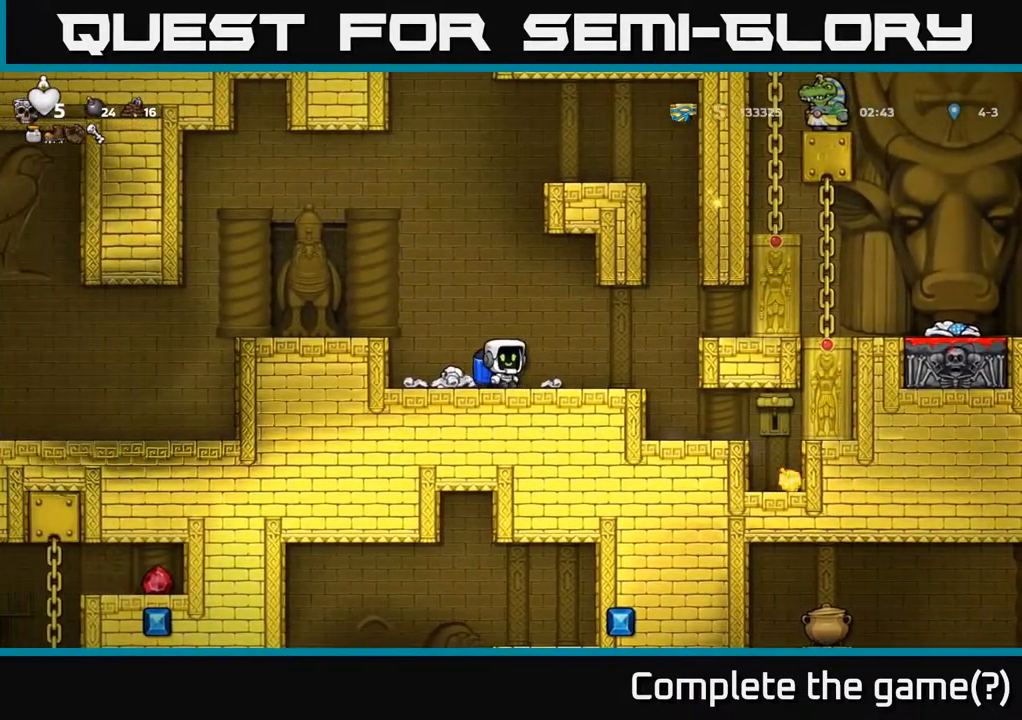
{"buttons": [], "left_stick": "center", "right_stick": "center", "events": []}
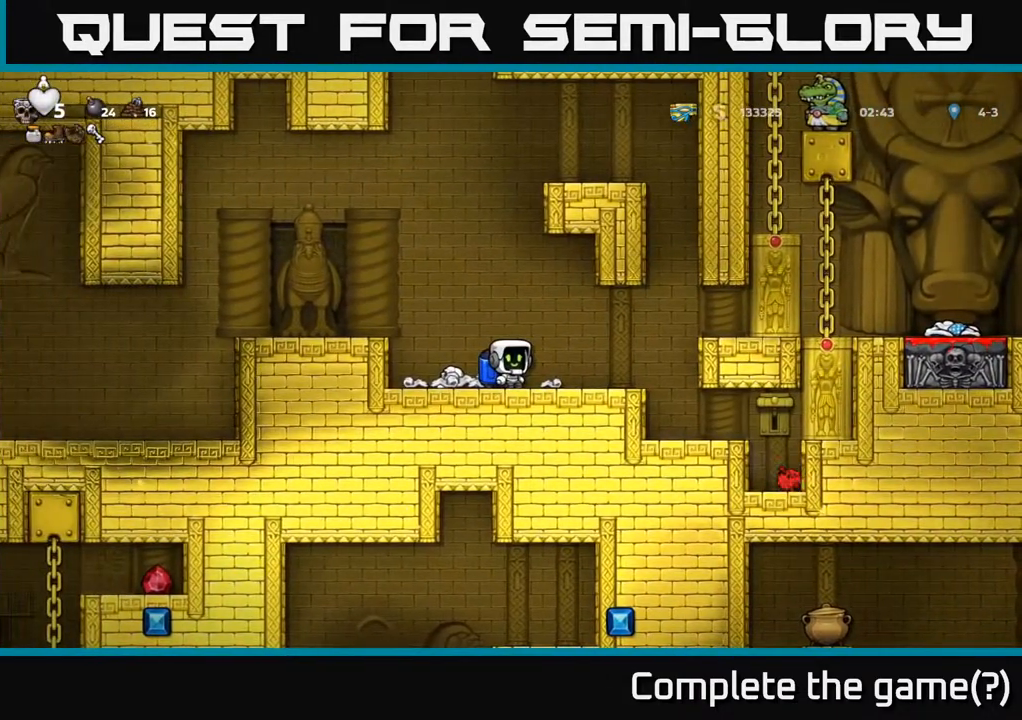
{"buttons": [], "left_stick": "center", "right_stick": "center", "events": []}
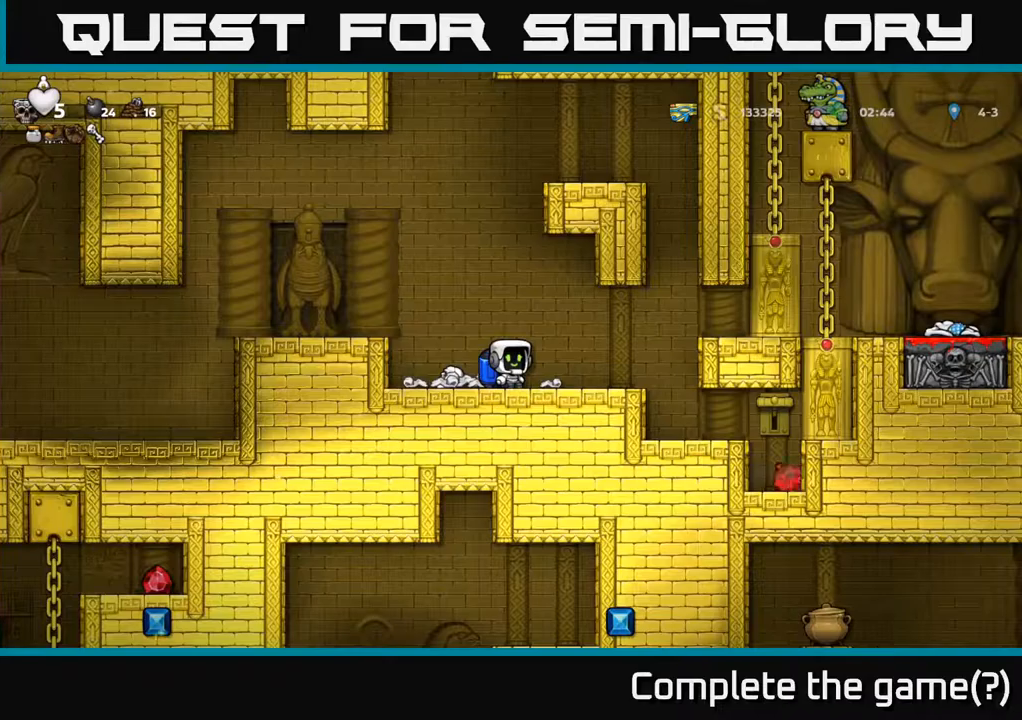
{"buttons": [], "left_stick": "center", "right_stick": "center", "events": []}
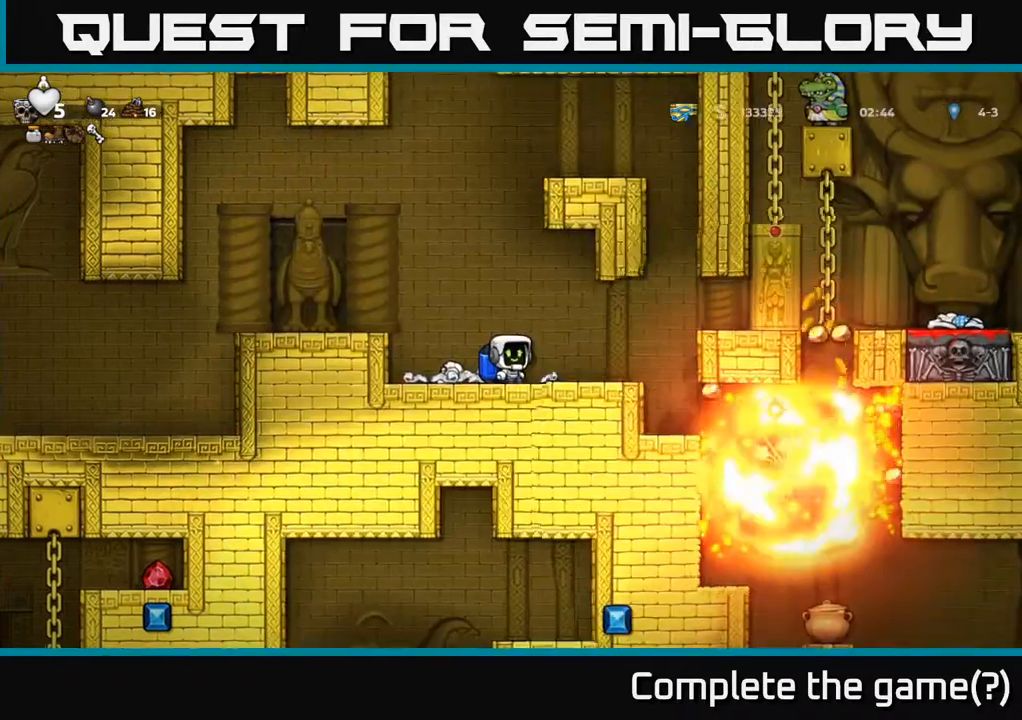
{"buttons": [], "left_stick": "center", "right_stick": "center", "events": []}
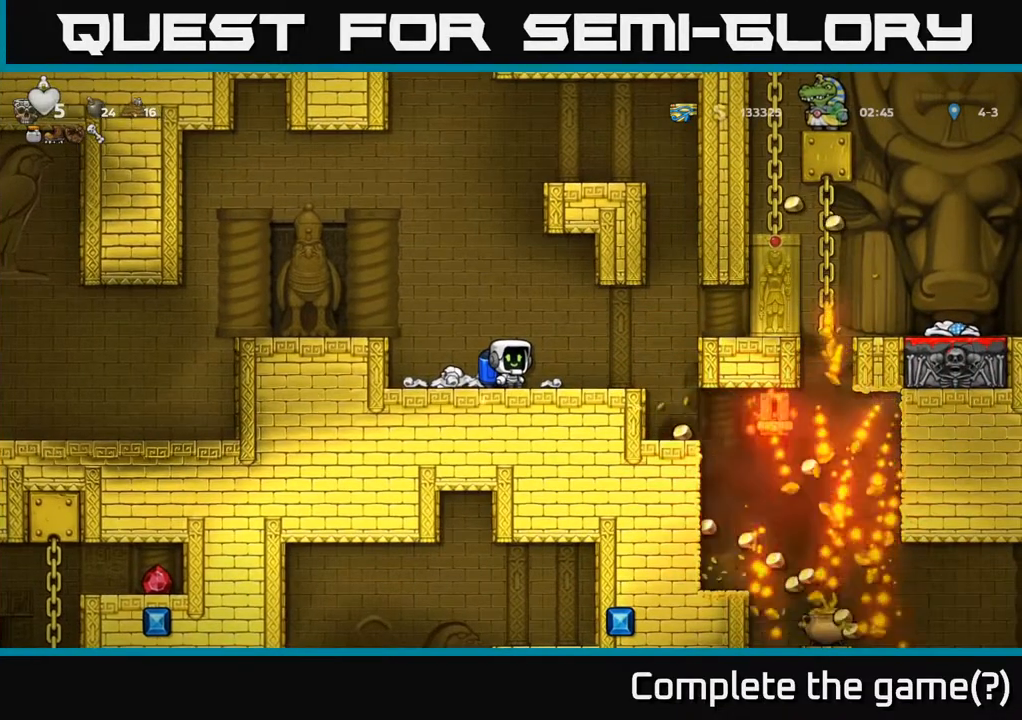
{"buttons": [], "left_stick": "center", "right_stick": "center", "events": [[17, "DPAD_RIGHT", "down"], [417, "DPAD_RIGHT", "up"]]}
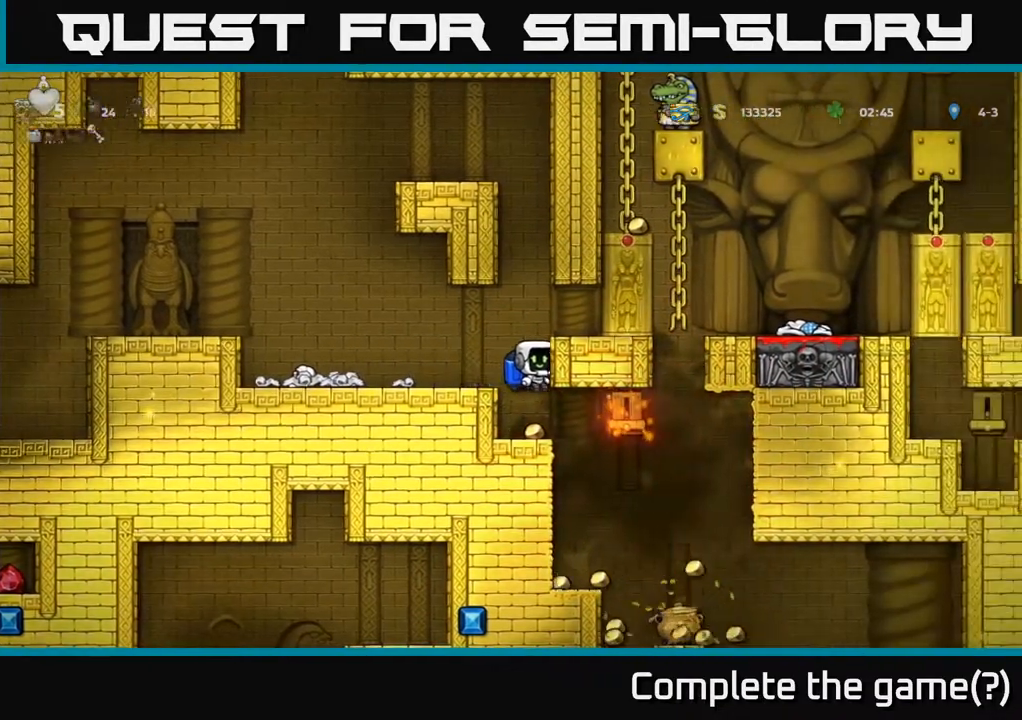
{"buttons": [], "left_stick": "center", "right_stick": "center", "events": [[17, "DPAD_LEFT", "down"], [117, "DPAD_LEFT", "up"], [200, "DPAD_RIGHT", "down"], [367, "DPAD_RIGHT", "up"]]}
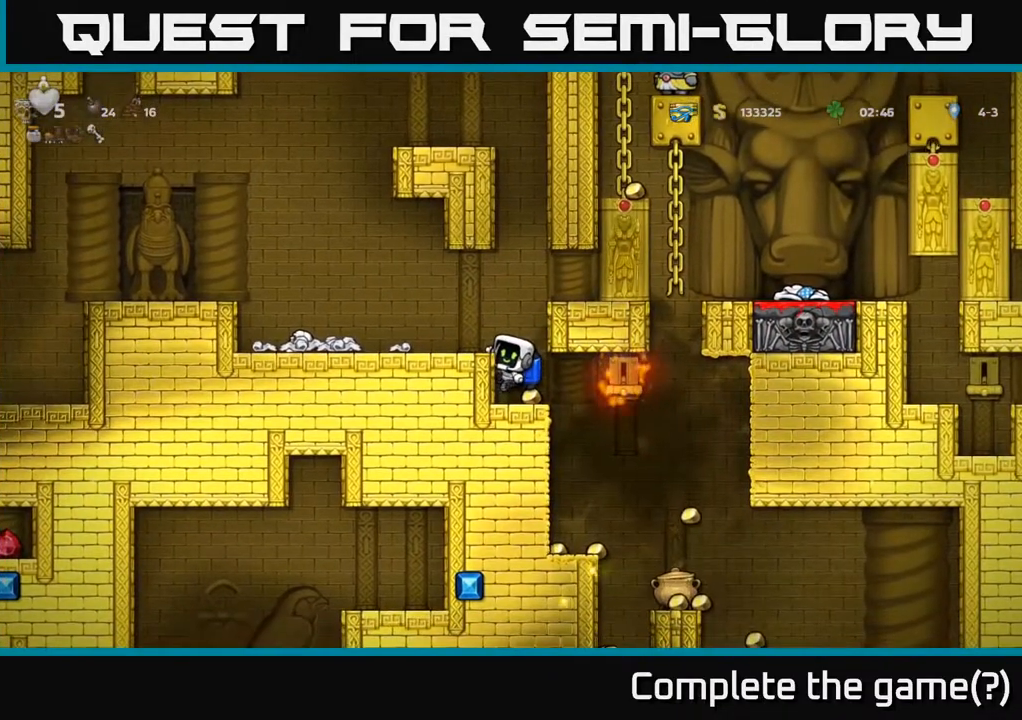
{"buttons": [], "left_stick": "center", "right_stick": "center", "events": [[133, "DPAD_DOWN", "down"], [217, "A", "down"], [267, "A", "up"], [333, "DPAD_DOWN", "up"], [350, "DPAD_RIGHT", "down"], [500, "DPAD_RIGHT", "up"]]}
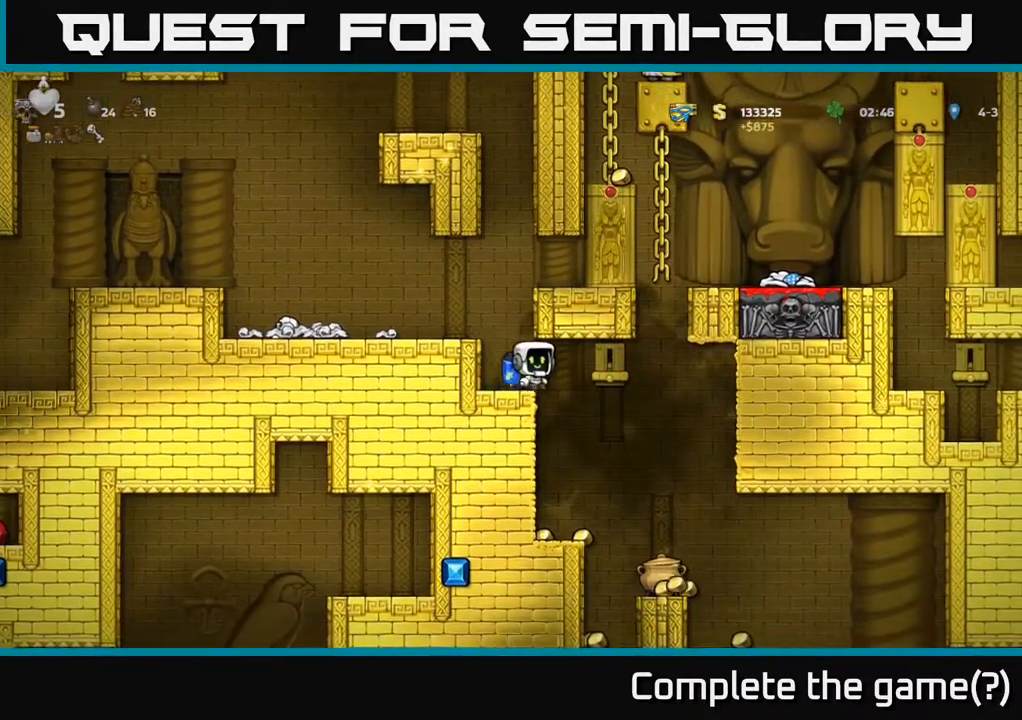
{"buttons": [], "left_stick": "center", "right_stick": "center", "events": [[383, "DPAD_LEFT", "down"], [500, "DPAD_LEFT", "up"]]}
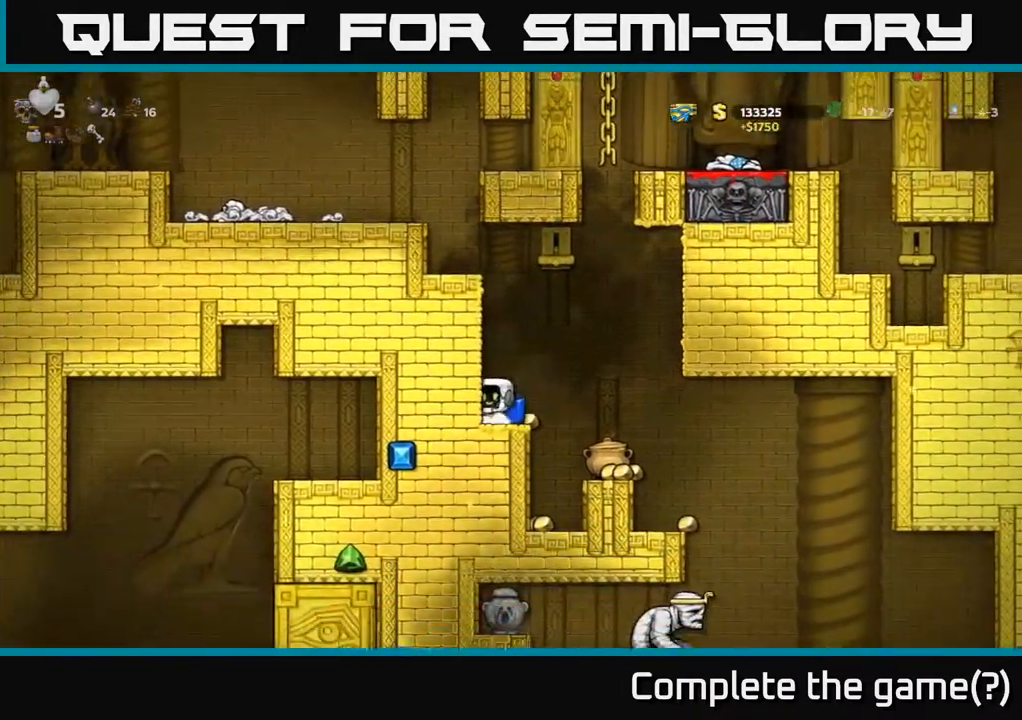
{"buttons": ["DPAD_LEFT"], "left_stick": "center", "right_stick": "center", "events": [[50, "DPAD_RIGHT", "down"], [383, "DPAD_RIGHT", "up"], [433, "DPAD_LEFT", "down"]]}
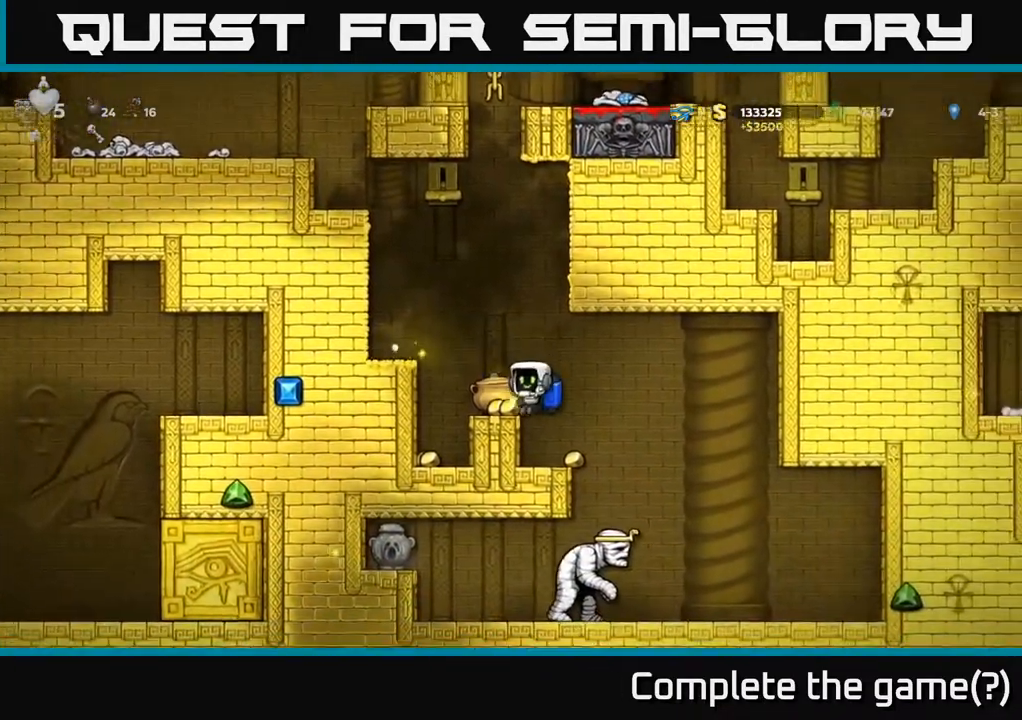
{"buttons": [], "left_stick": "center", "right_stick": "center", "events": [[50, "DPAD_LEFT", "up"], [167, "DPAD_RIGHT", "down"], [317, "DPAD_RIGHT", "up"], [383, "DPAD_LEFT", "down"], [483, "DPAD_LEFT", "up"]]}
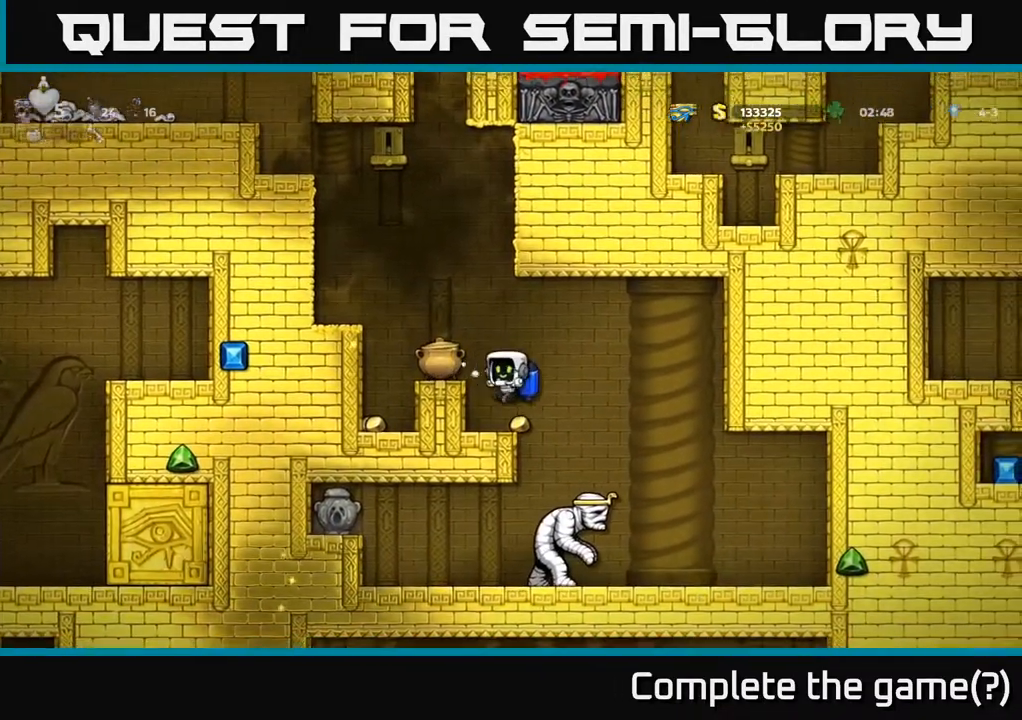
{"buttons": [], "left_stick": "center", "right_stick": "center", "events": [[167, "DPAD_RIGHT", "down"], [183, "A", "down"], [267, "A", "up"], [350, "DPAD_RIGHT", "up"]]}
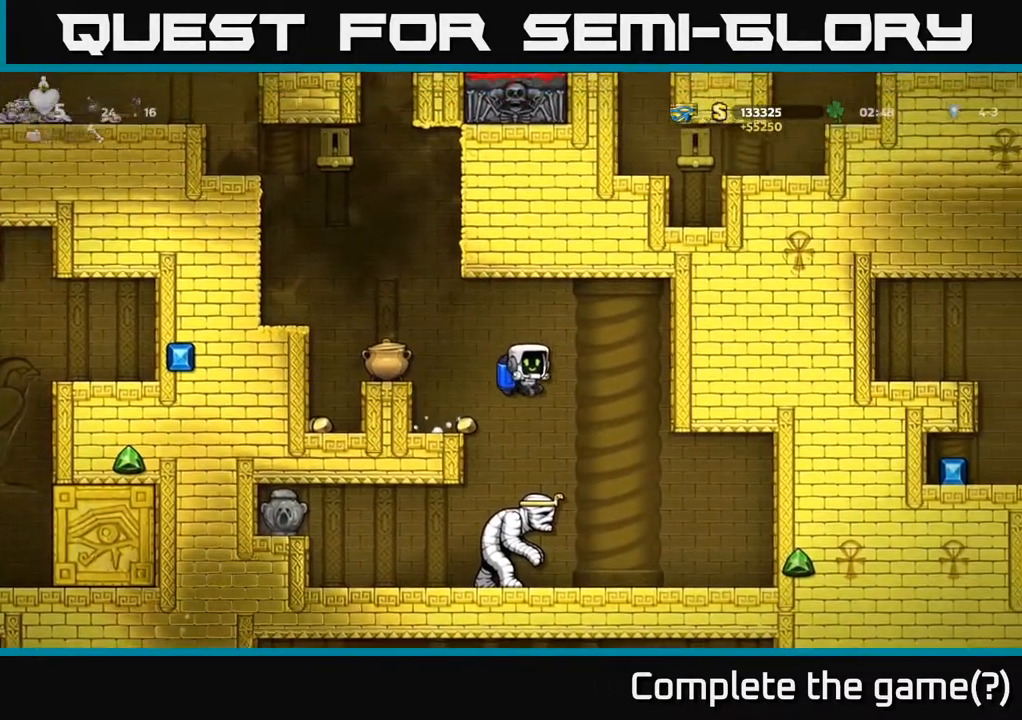
{"buttons": [], "left_stick": "center", "right_stick": "center", "events": []}
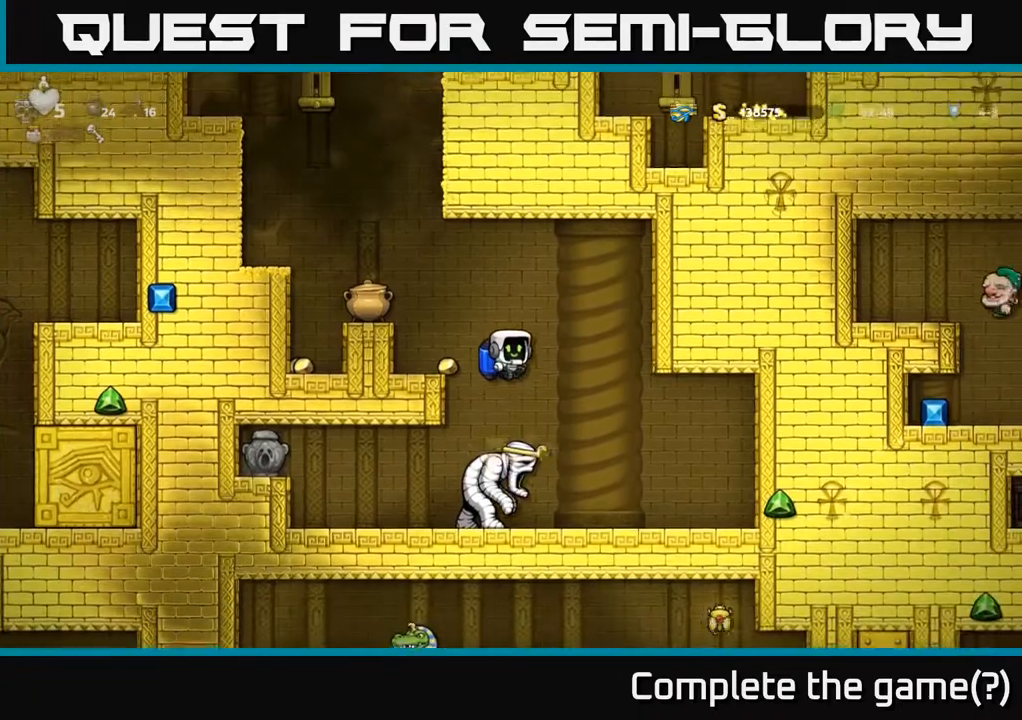
{"buttons": [], "left_stick": "center", "right_stick": "center", "events": []}
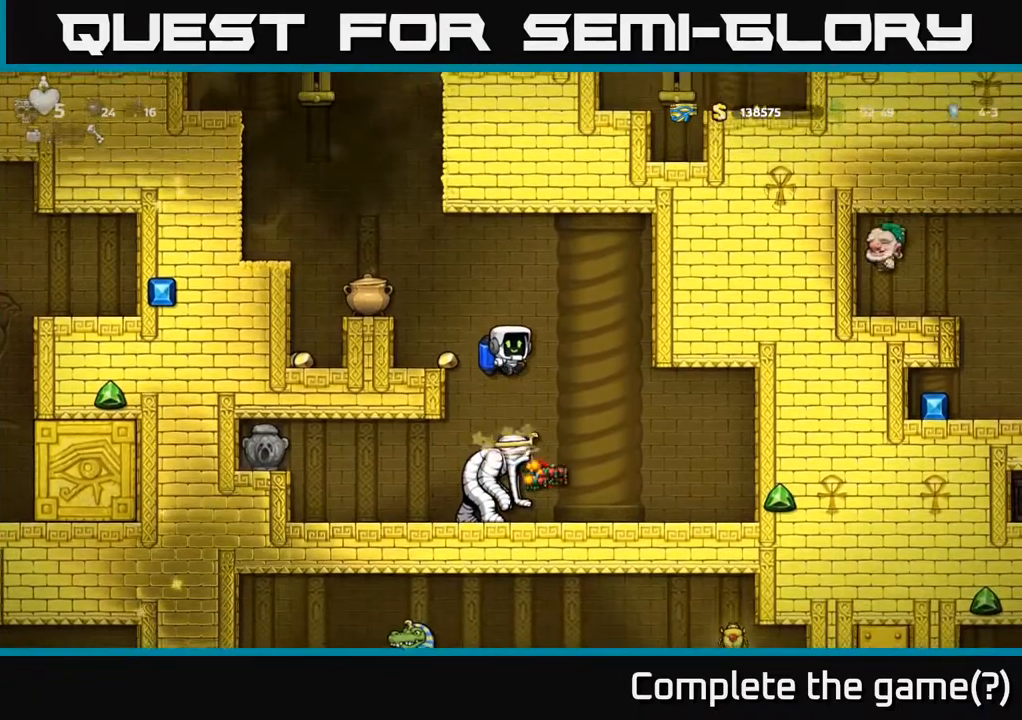
{"buttons": [], "left_stick": "center", "right_stick": "center", "events": []}
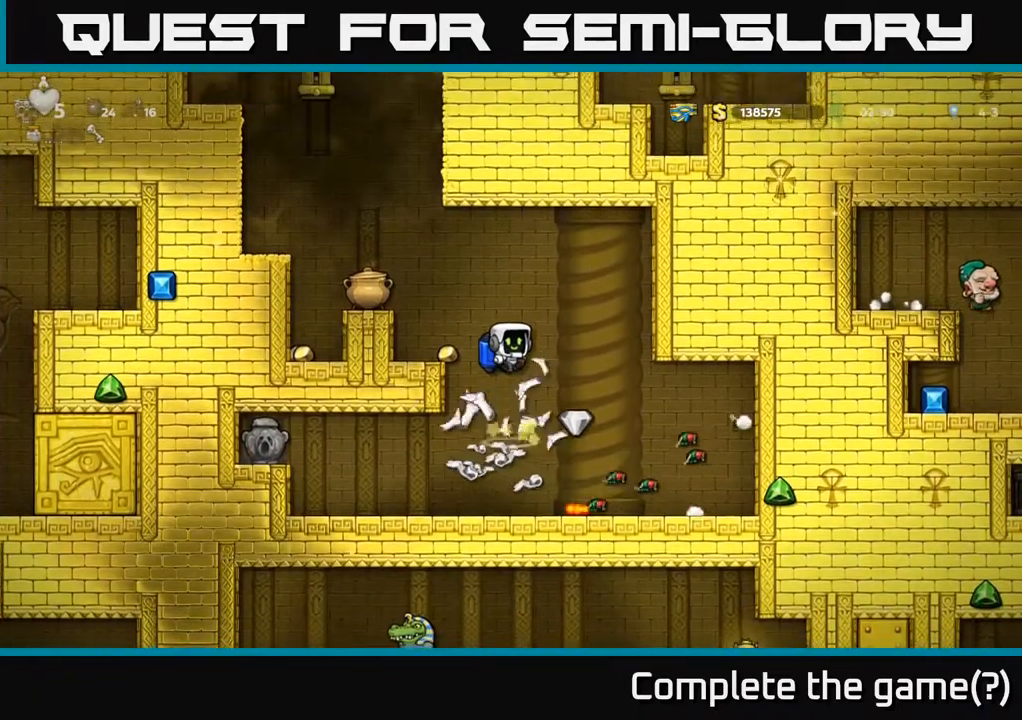
{"buttons": [], "left_stick": "center", "right_stick": "center", "events": []}
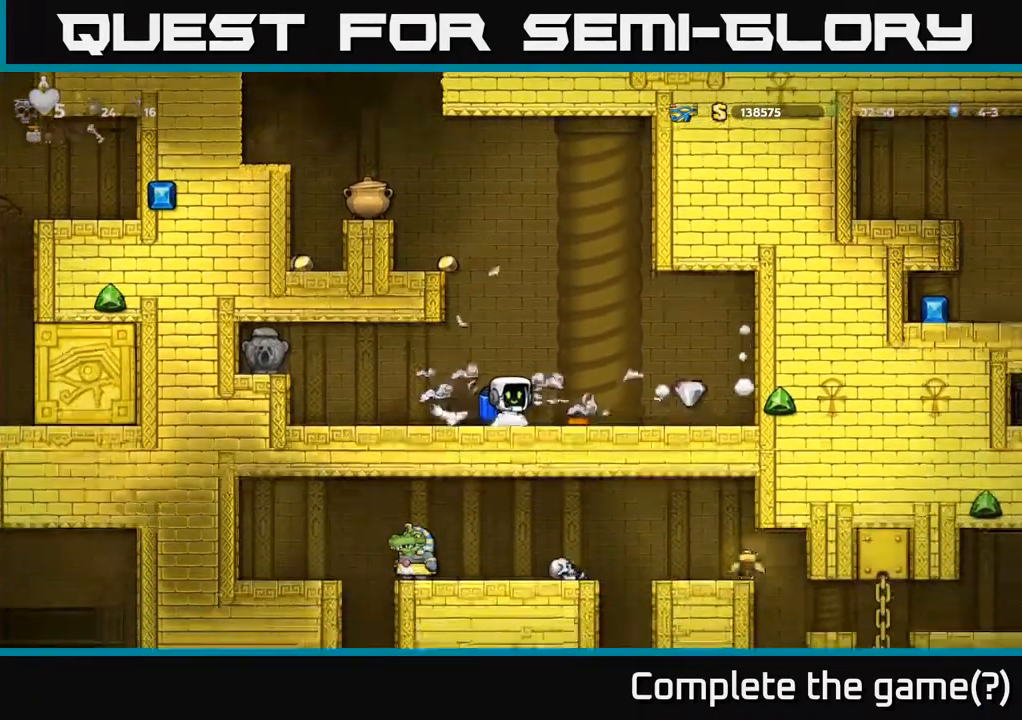
{"buttons": ["DPAD_RIGHT"], "left_stick": "center", "right_stick": "center", "events": [[200, "DPAD_RIGHT", "down"]]}